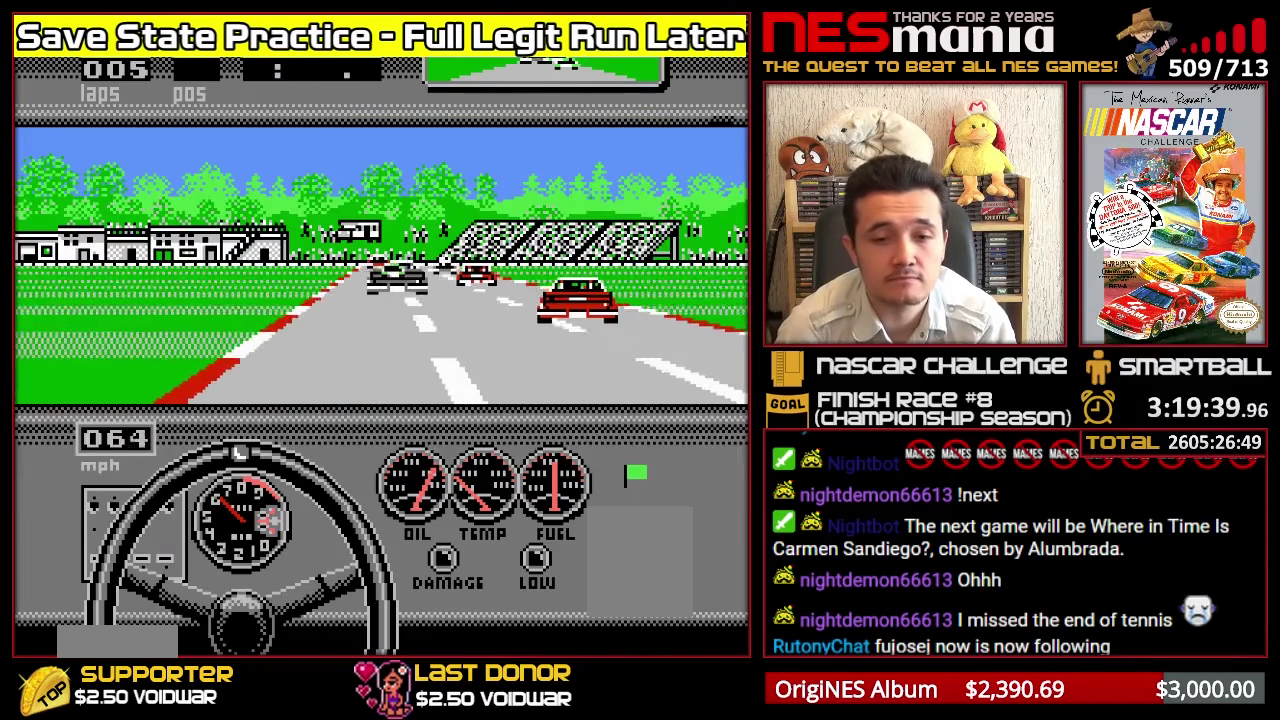
Gameplay with a controller (Nintendo layout); each line is a JSON object with the inputs held at the frame after it. "events" lists button and stick changes between this image and that frame as [ms after this image, input, new state], when the widget could be followed in between. Not read: L3 R3.
{"buttons": ["A"], "events": []}
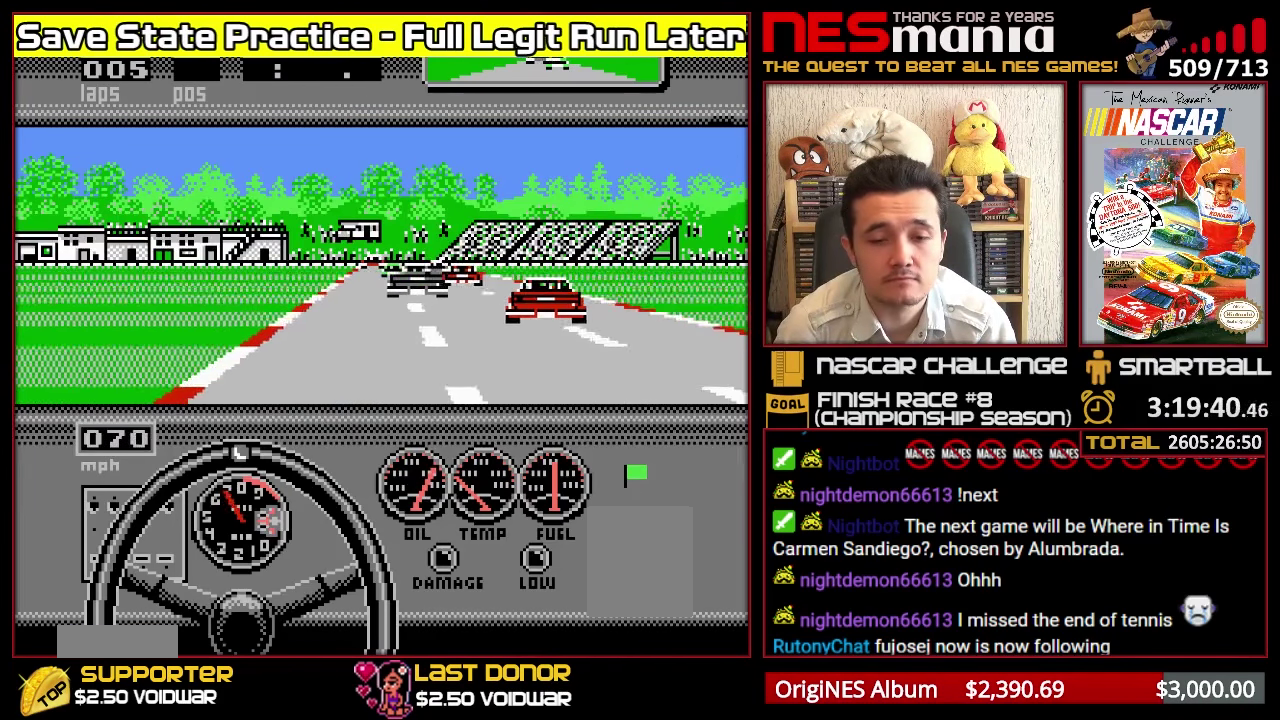
{"buttons": ["A"], "events": []}
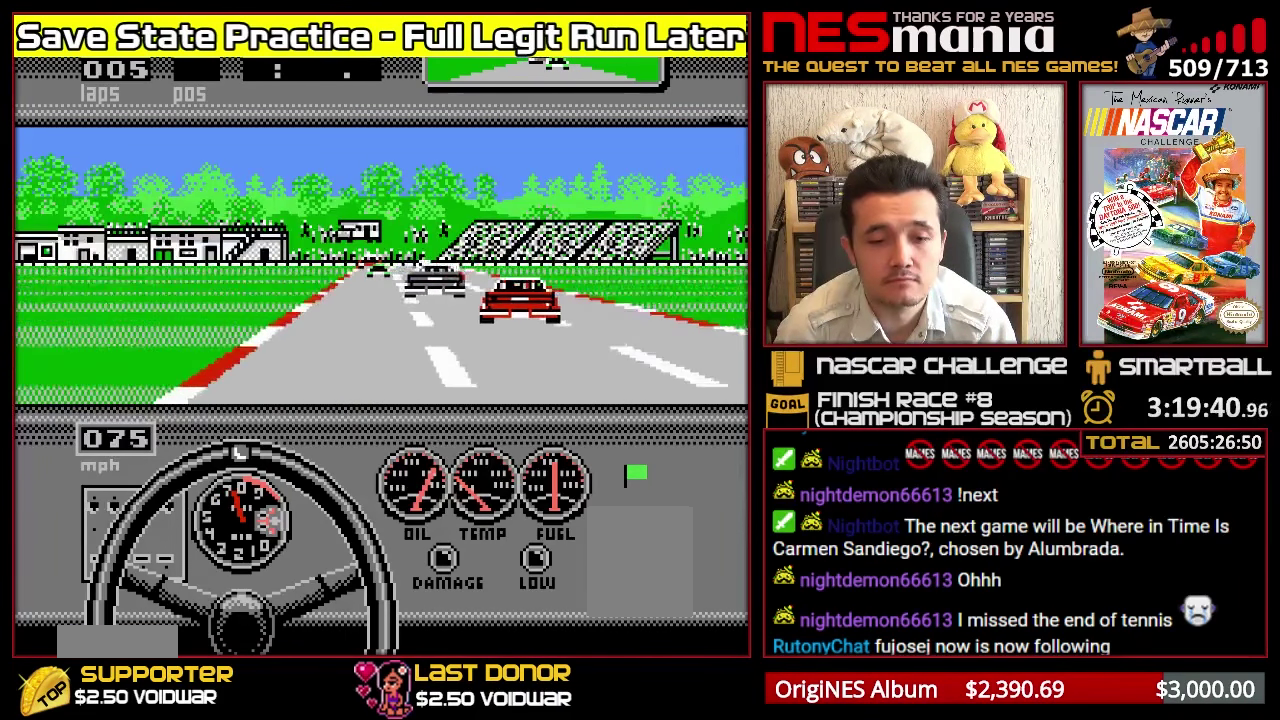
{"buttons": ["A"], "events": []}
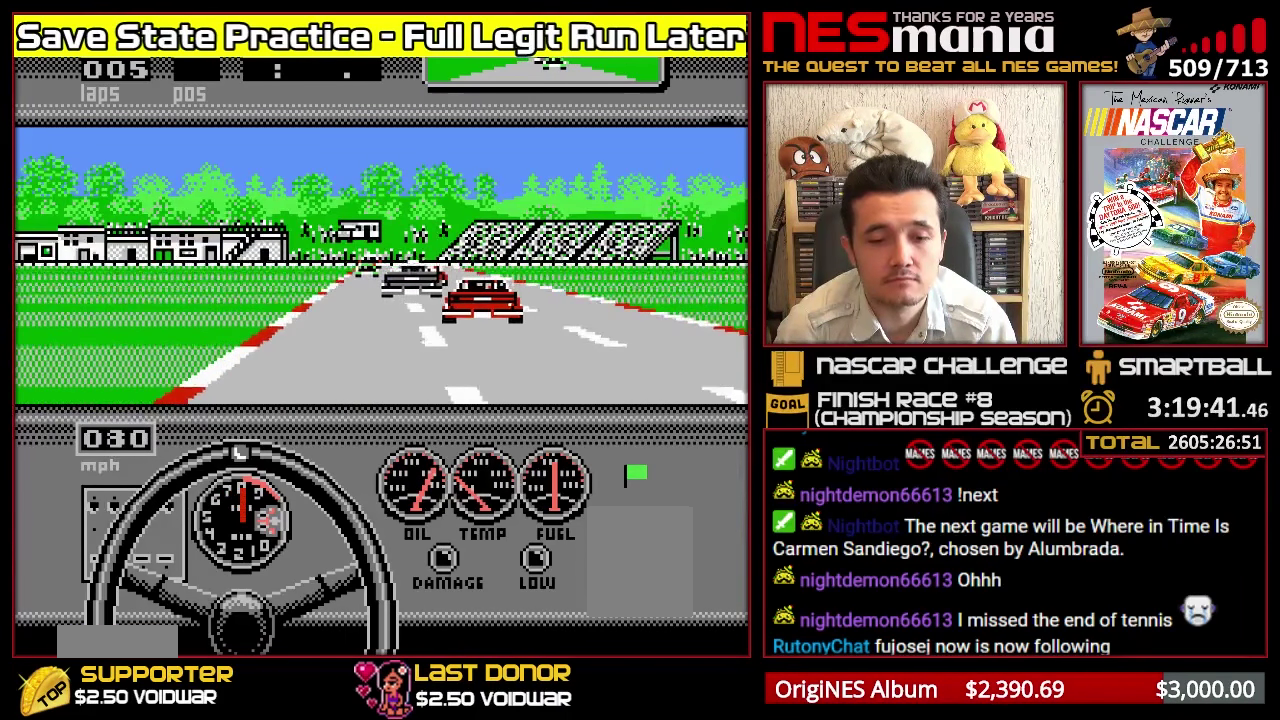
{"buttons": ["A"], "events": []}
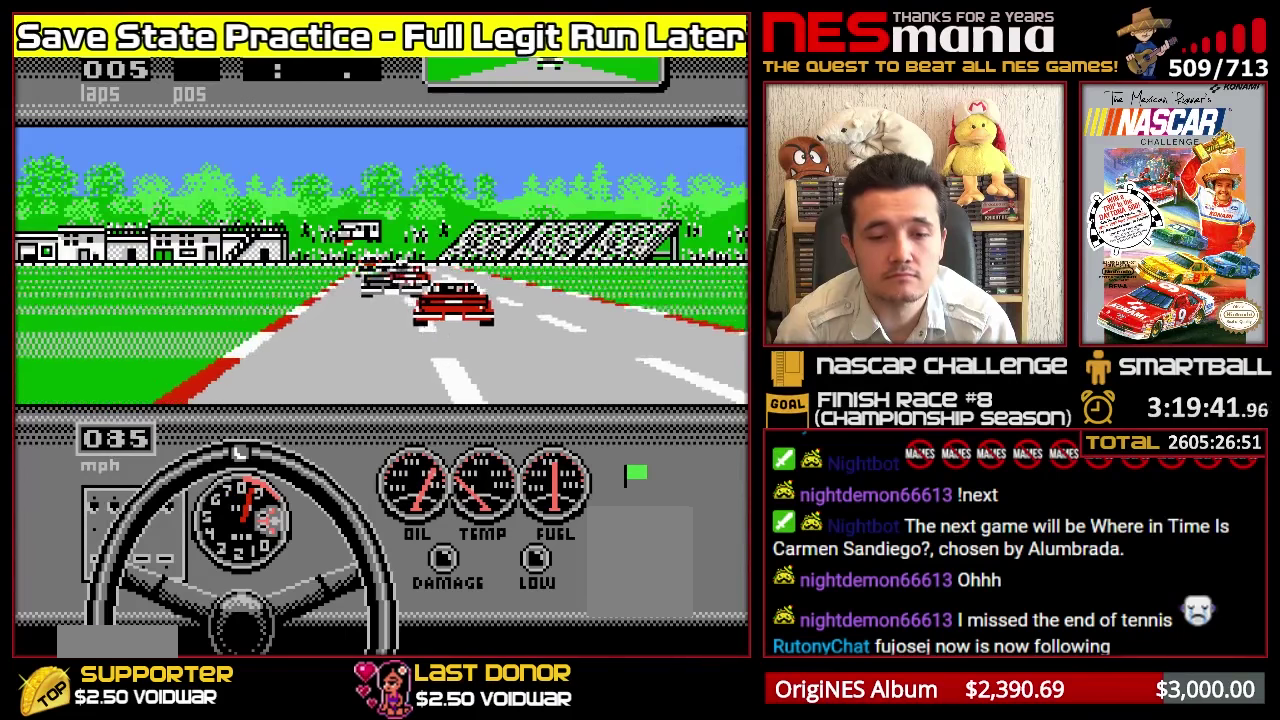
{"buttons": ["A"], "events": [[33, "A", "up"], [117, "A", "down"]]}
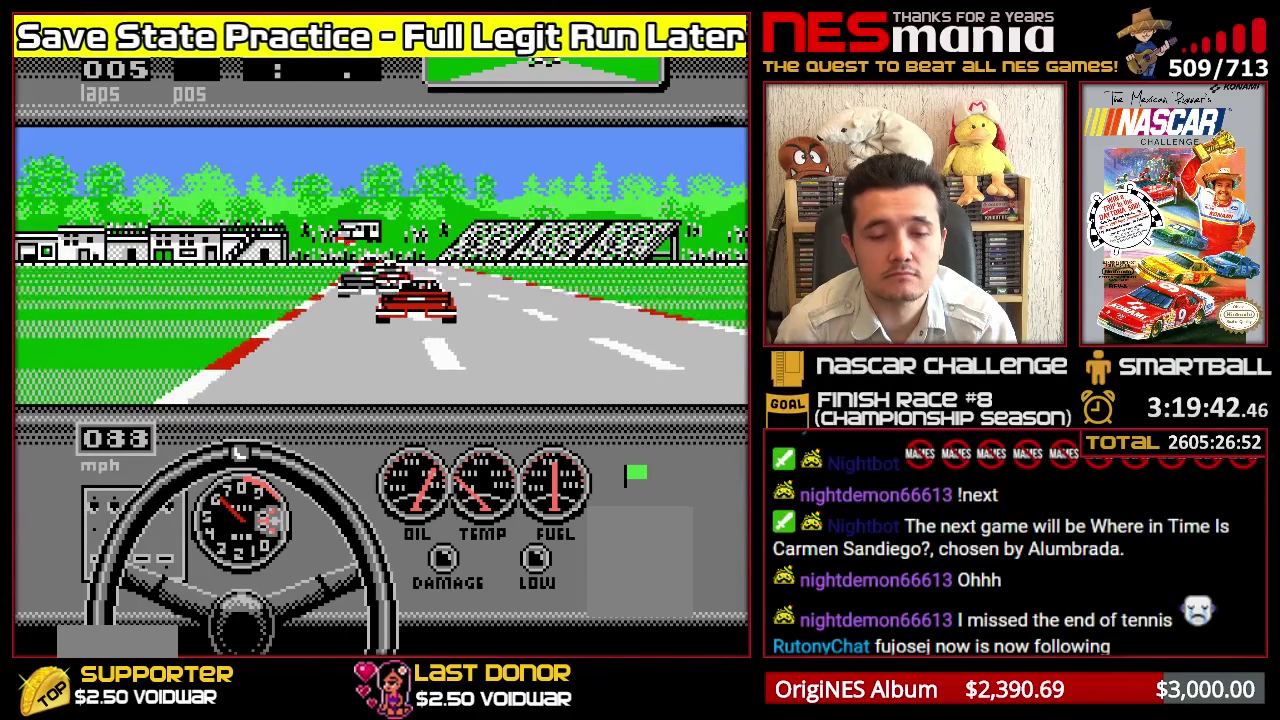
{"buttons": ["A"], "events": []}
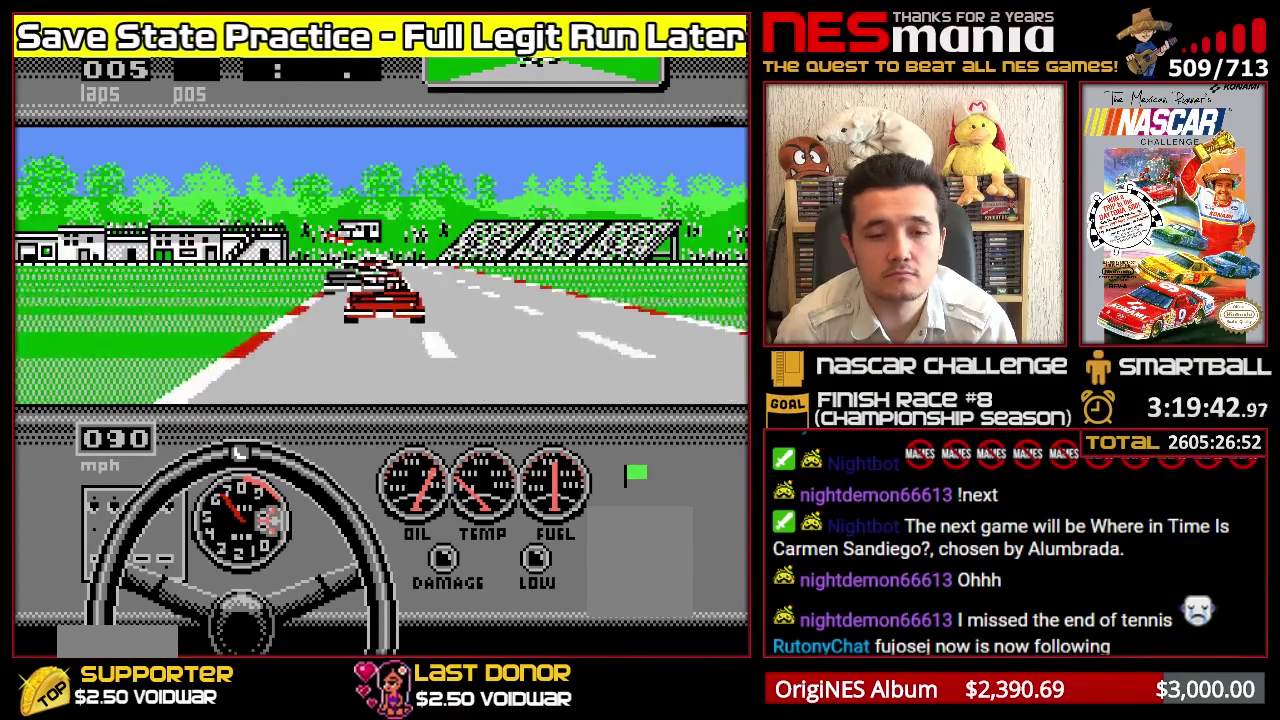
{"buttons": ["A"], "events": []}
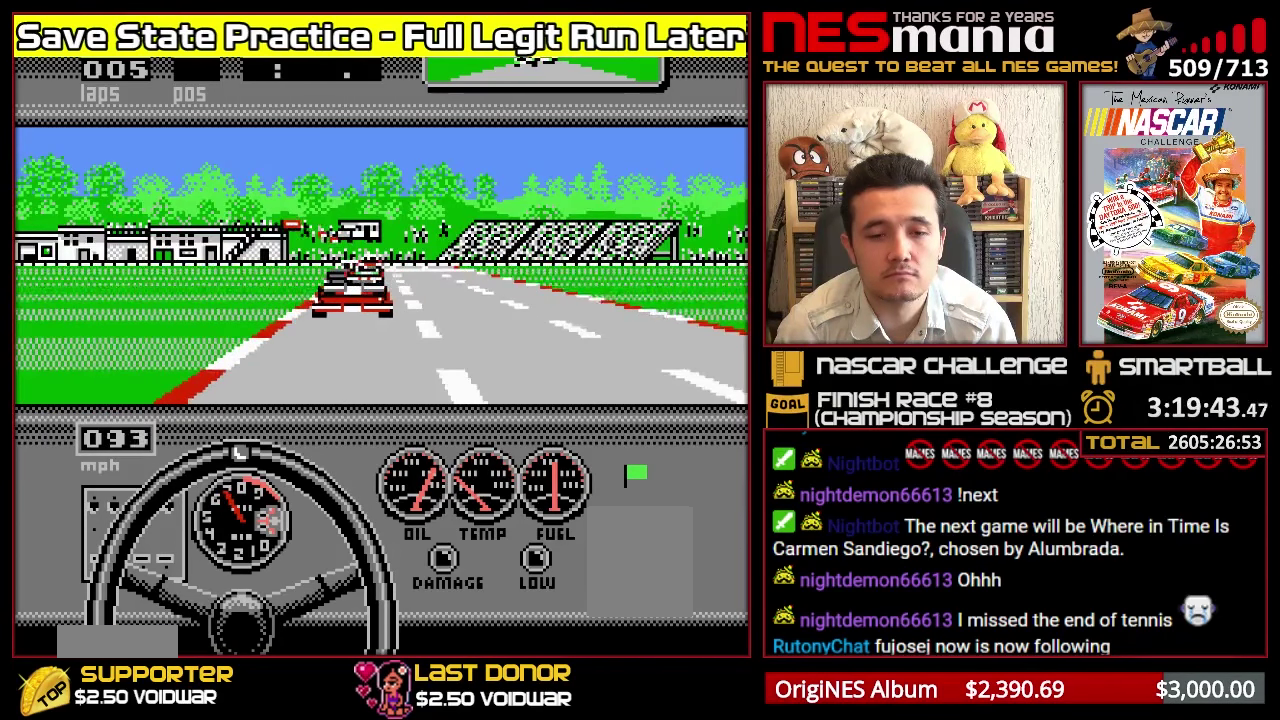
{"buttons": ["A"], "events": []}
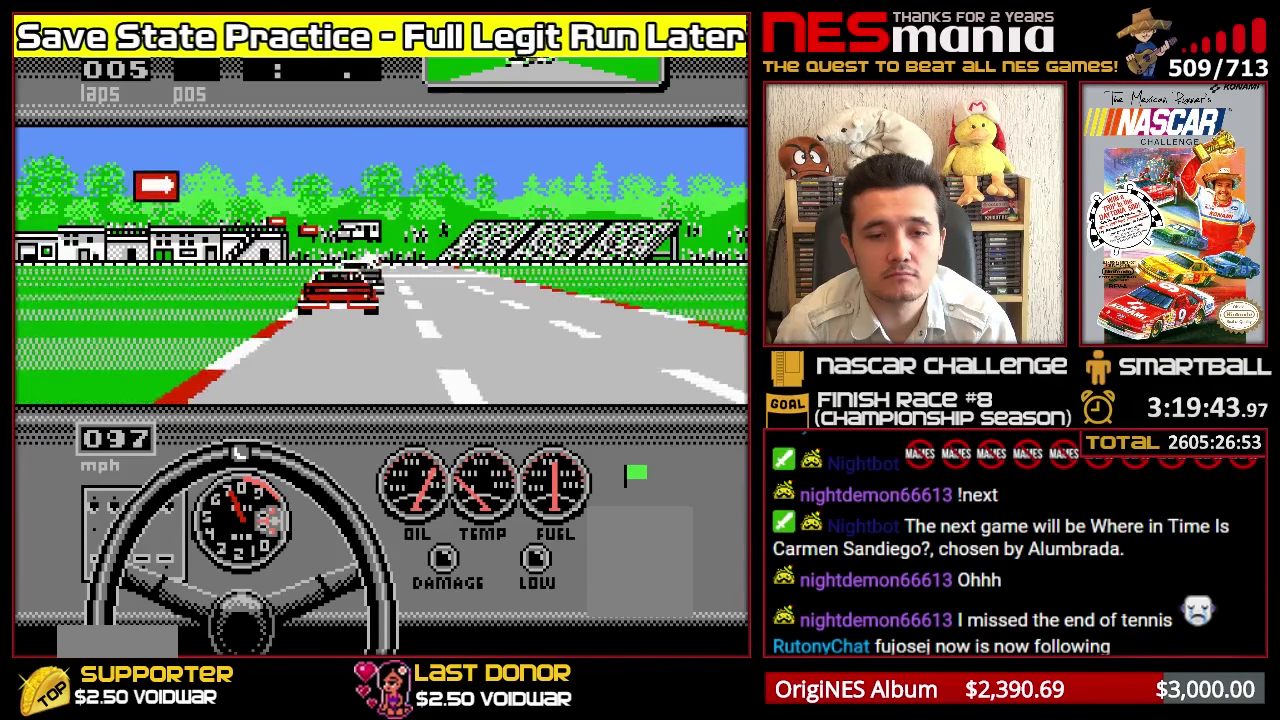
{"buttons": ["A"], "events": []}
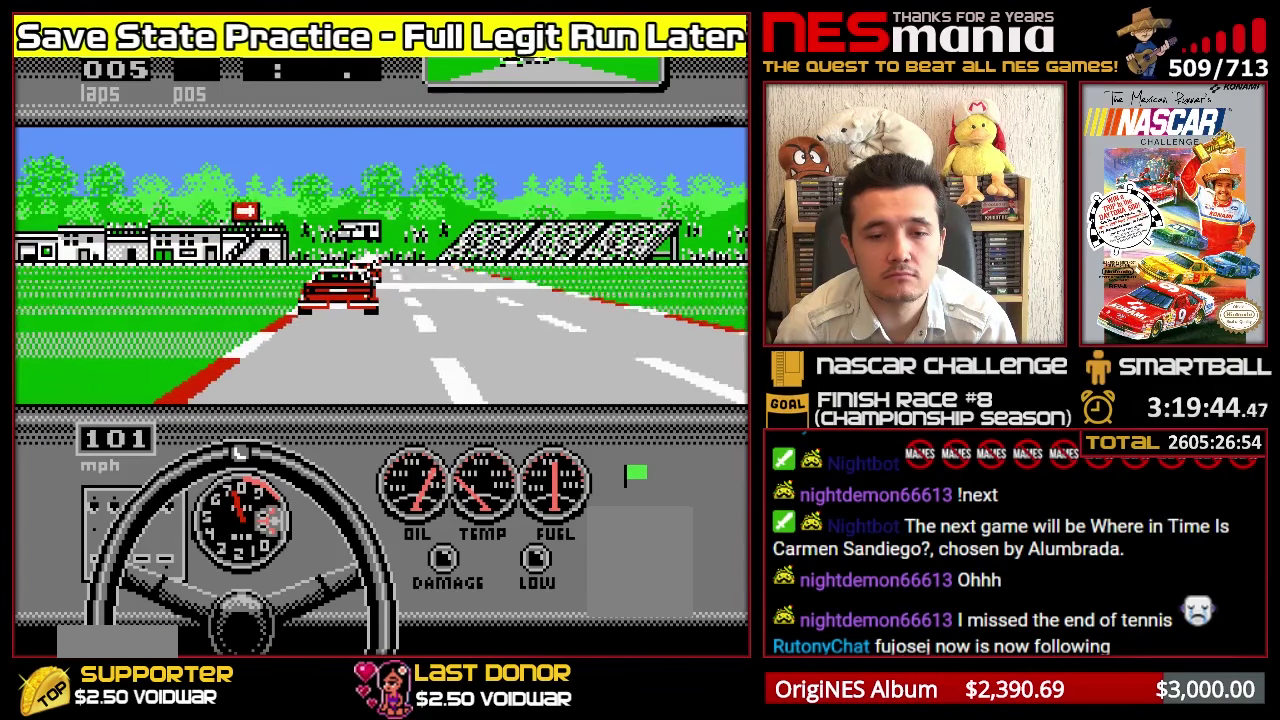
{"buttons": ["A"], "events": []}
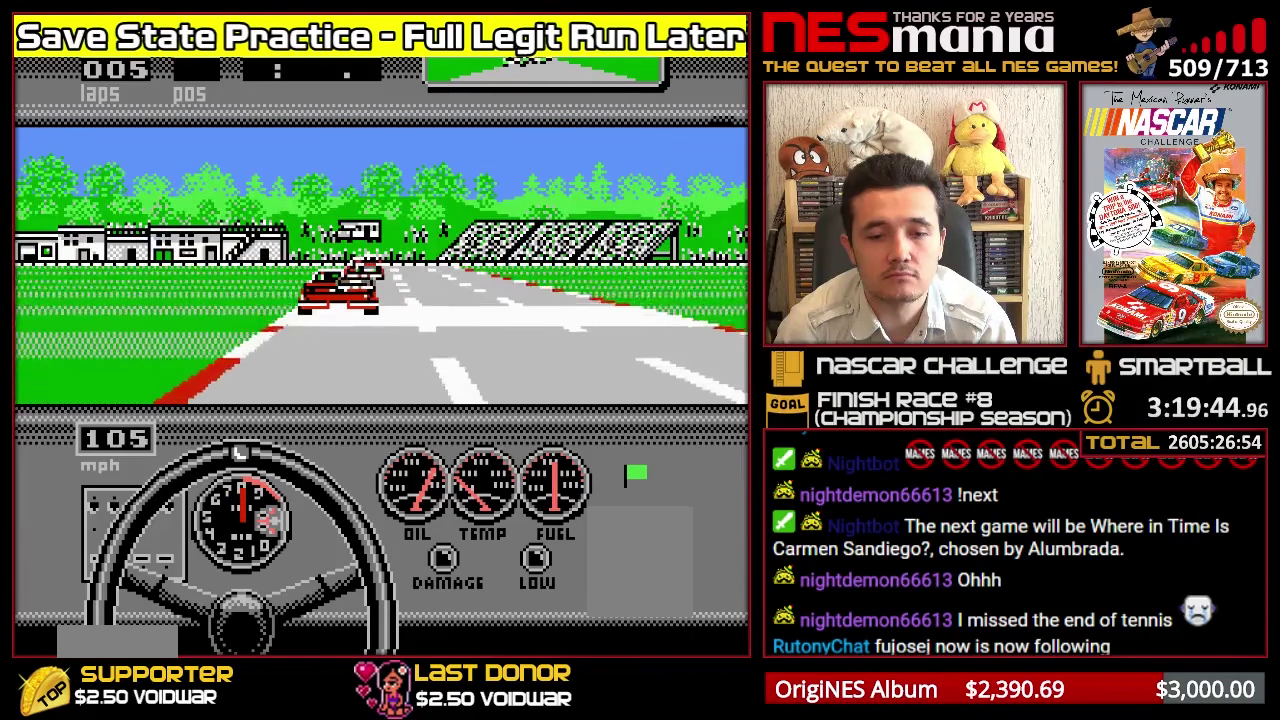
{"buttons": ["A"], "events": []}
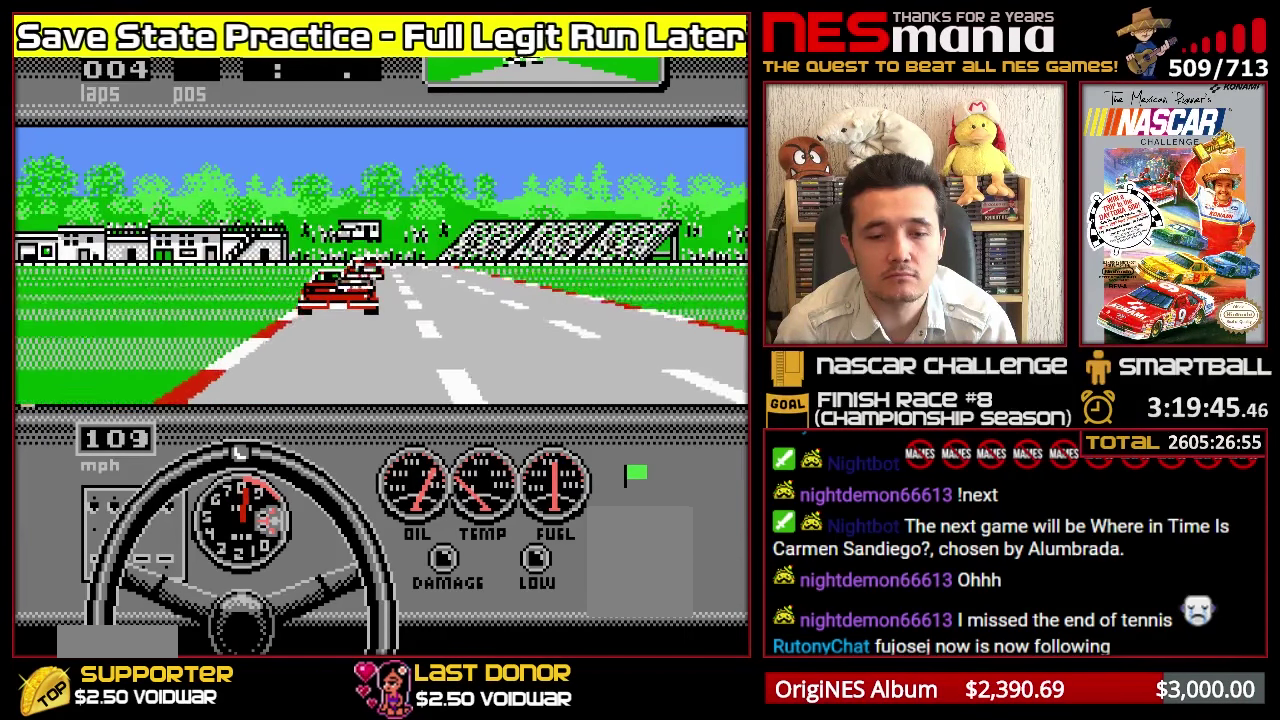
{"buttons": ["A"], "events": []}
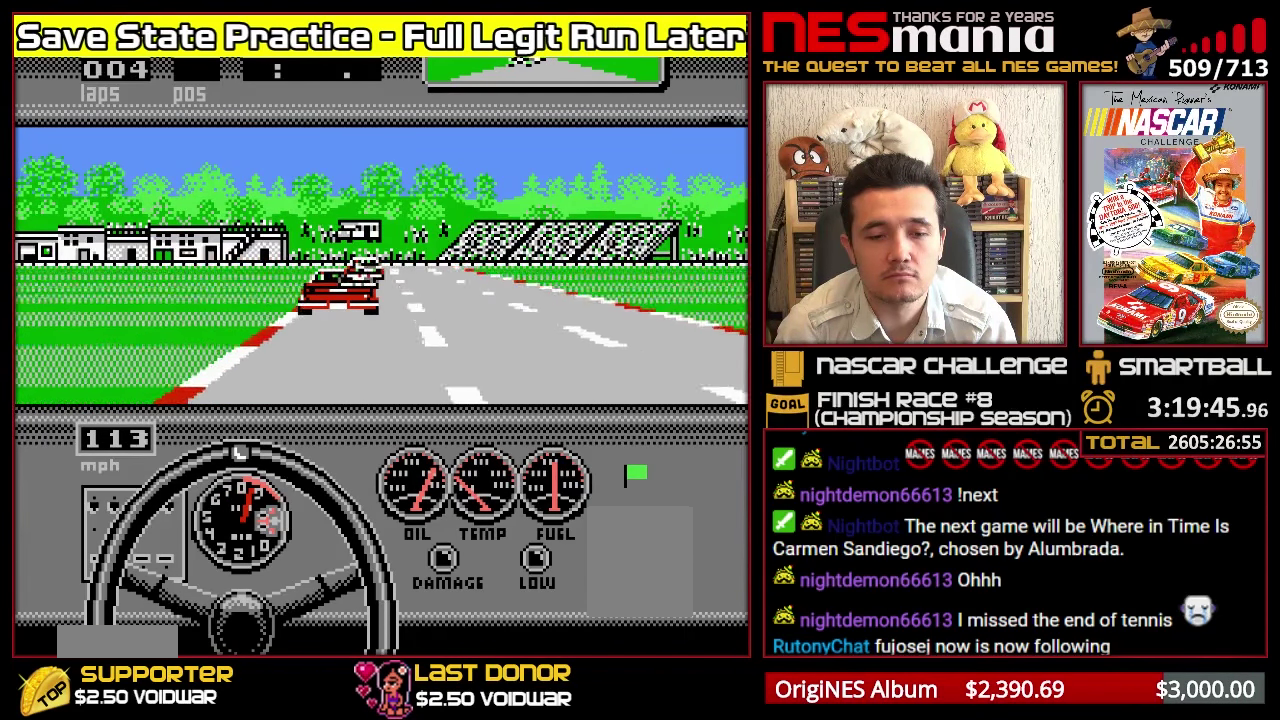
{"buttons": ["A"], "events": []}
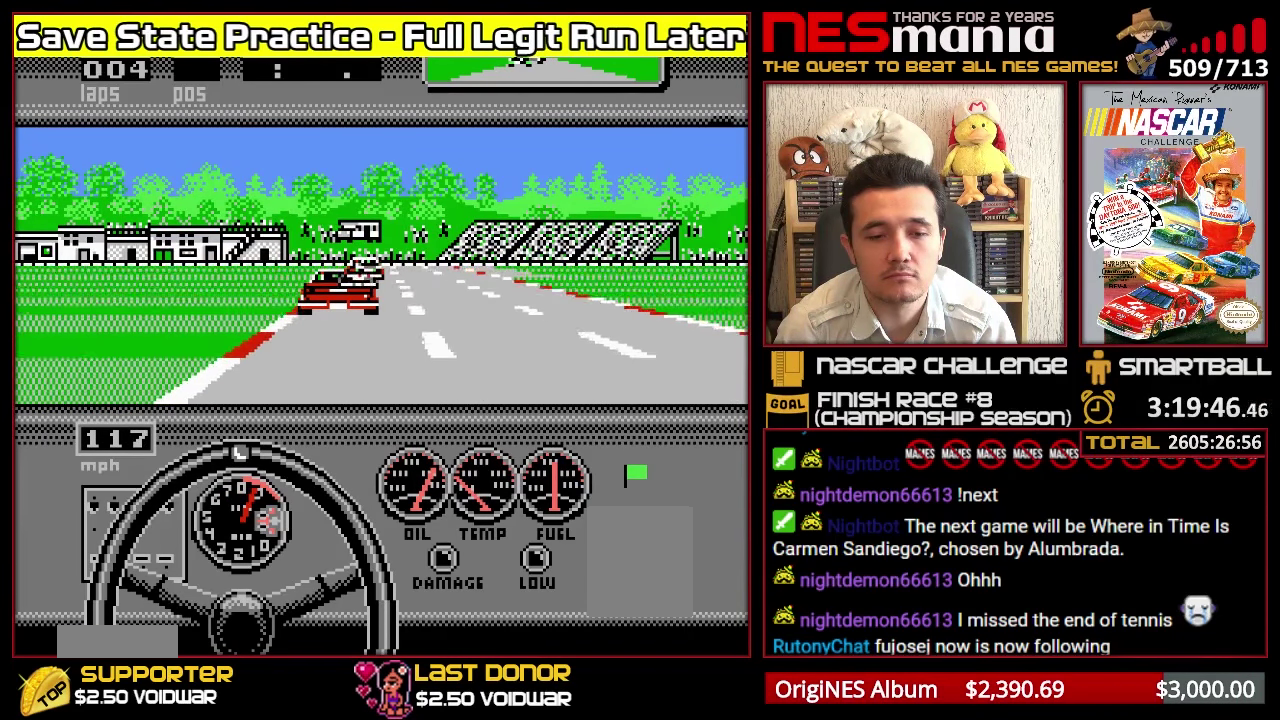
{"buttons": ["A"], "events": [[300, "A", "up"], [400, "A", "down"]]}
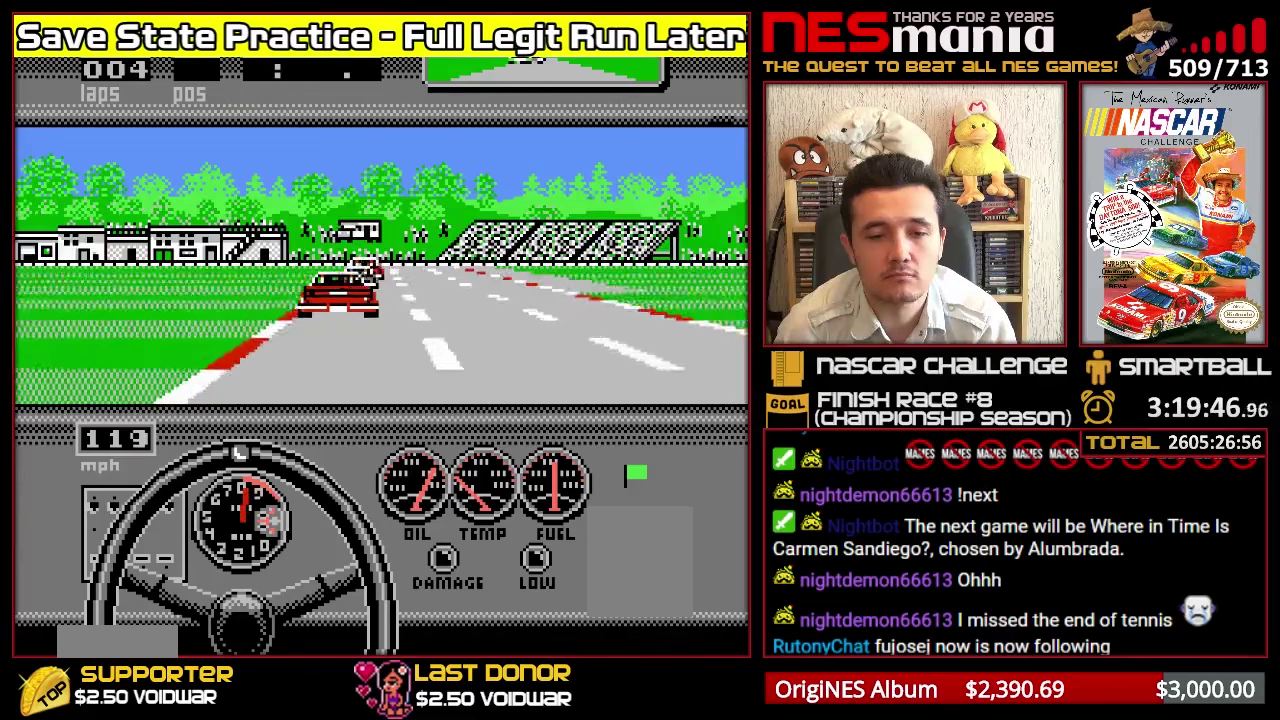
{"buttons": ["A"], "events": []}
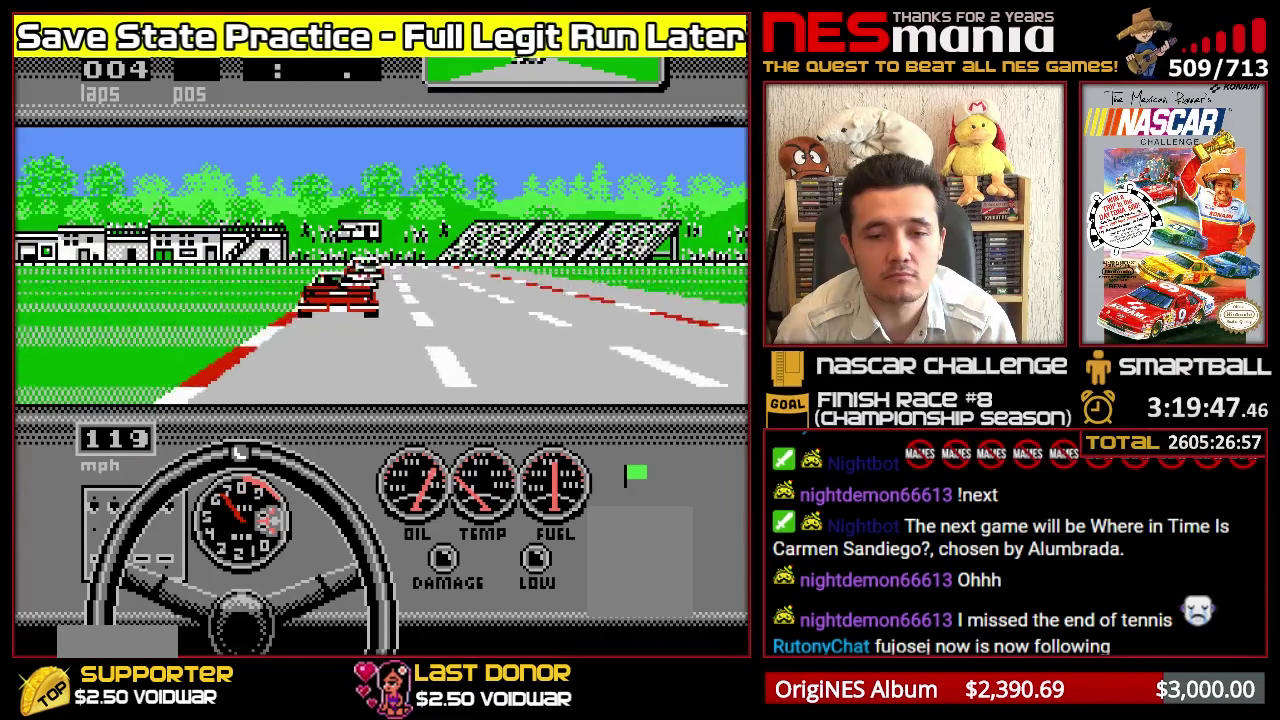
{"buttons": ["A"], "events": []}
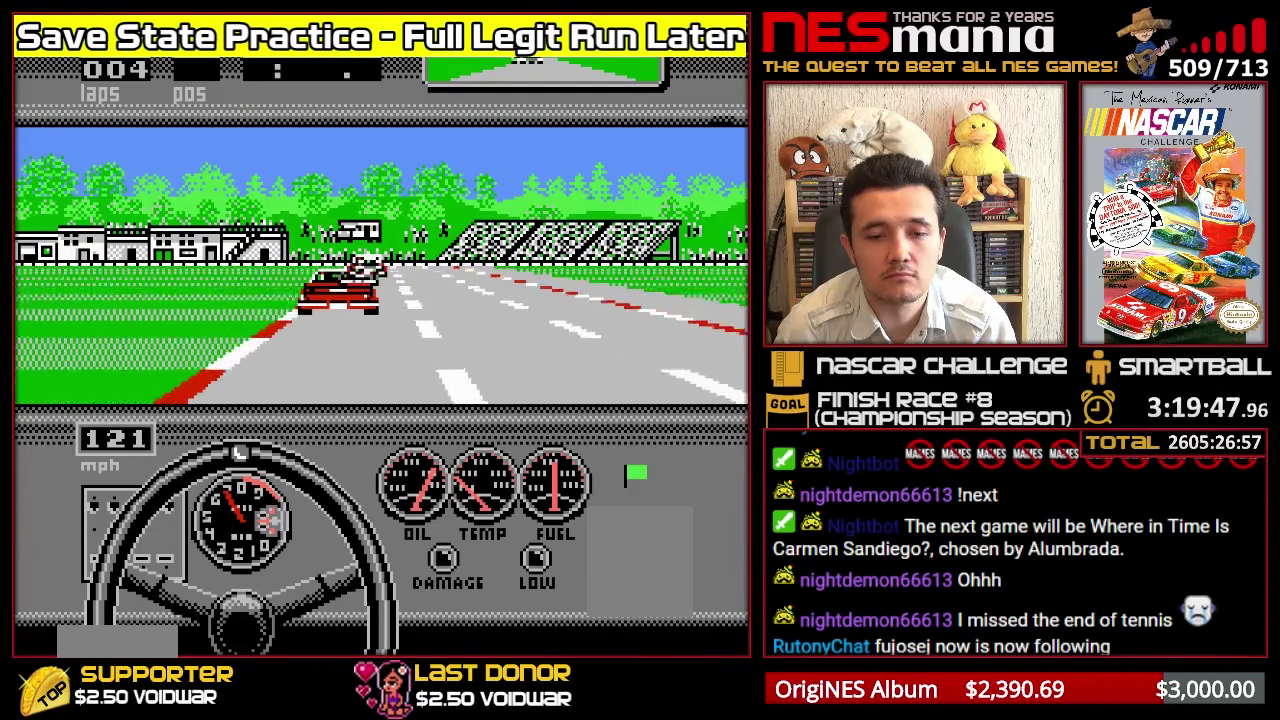
{"buttons": ["A"], "events": []}
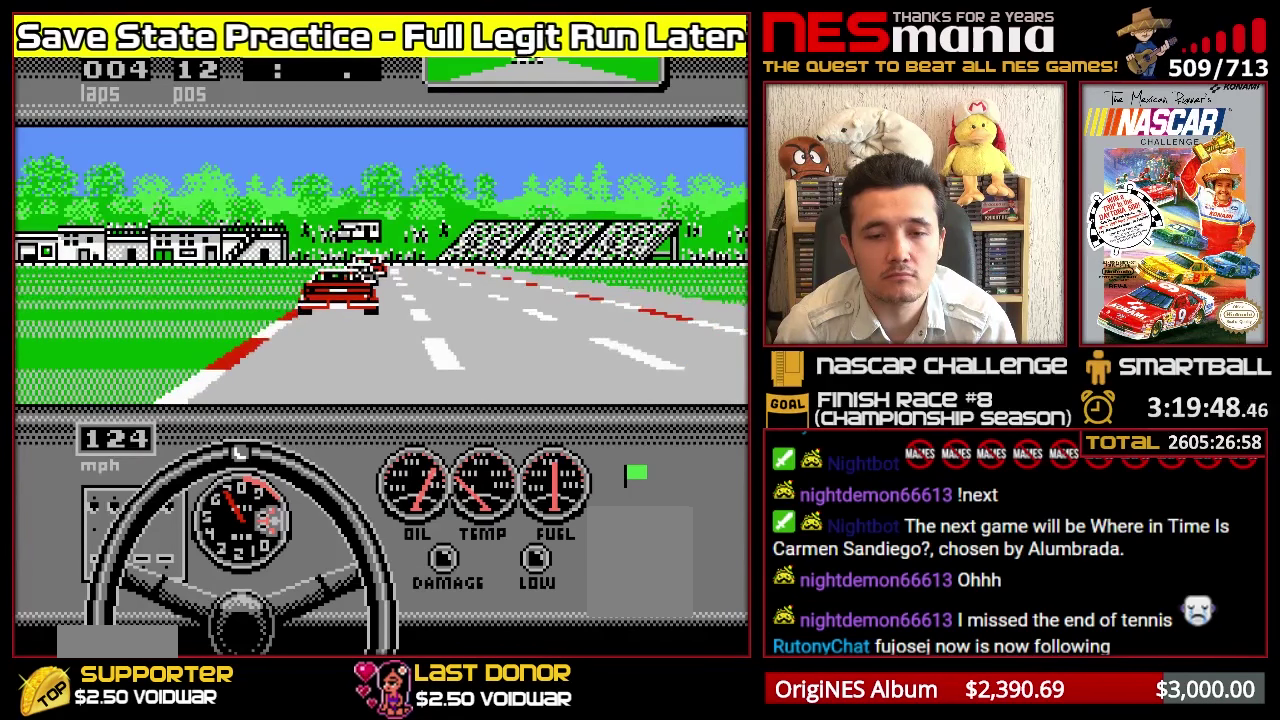
{"buttons": ["A"], "events": []}
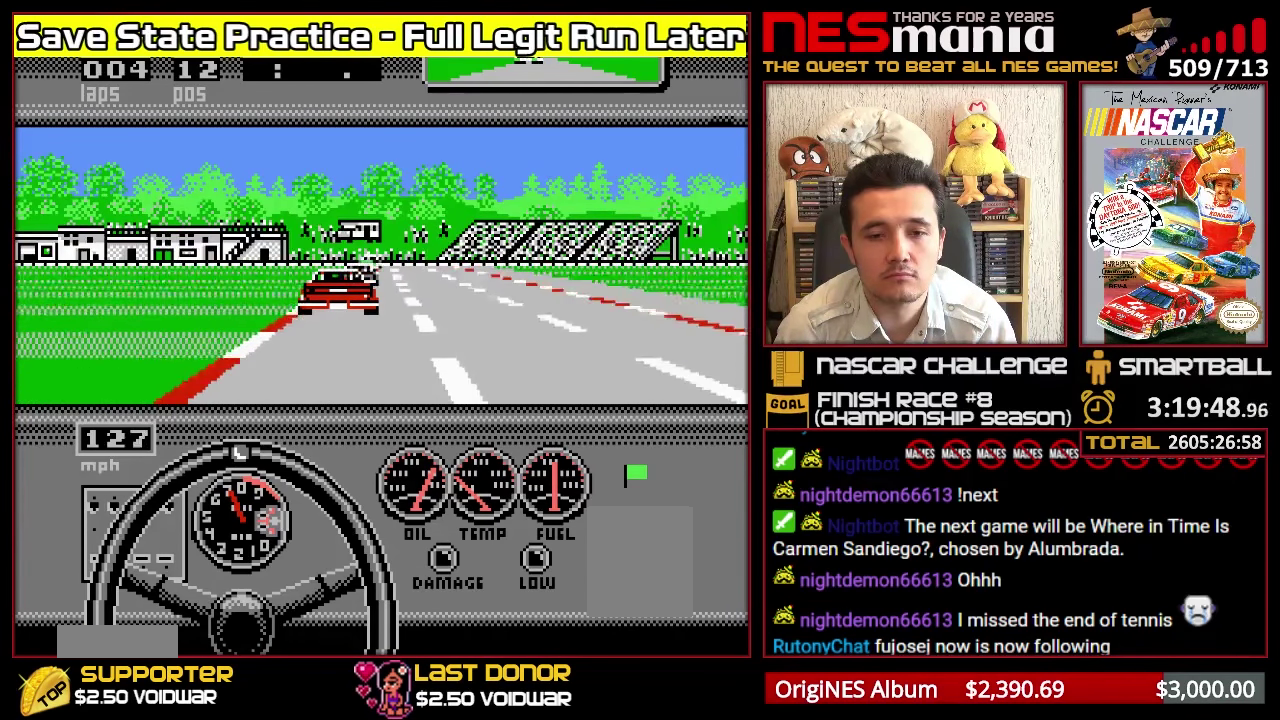
{"buttons": ["A"], "events": []}
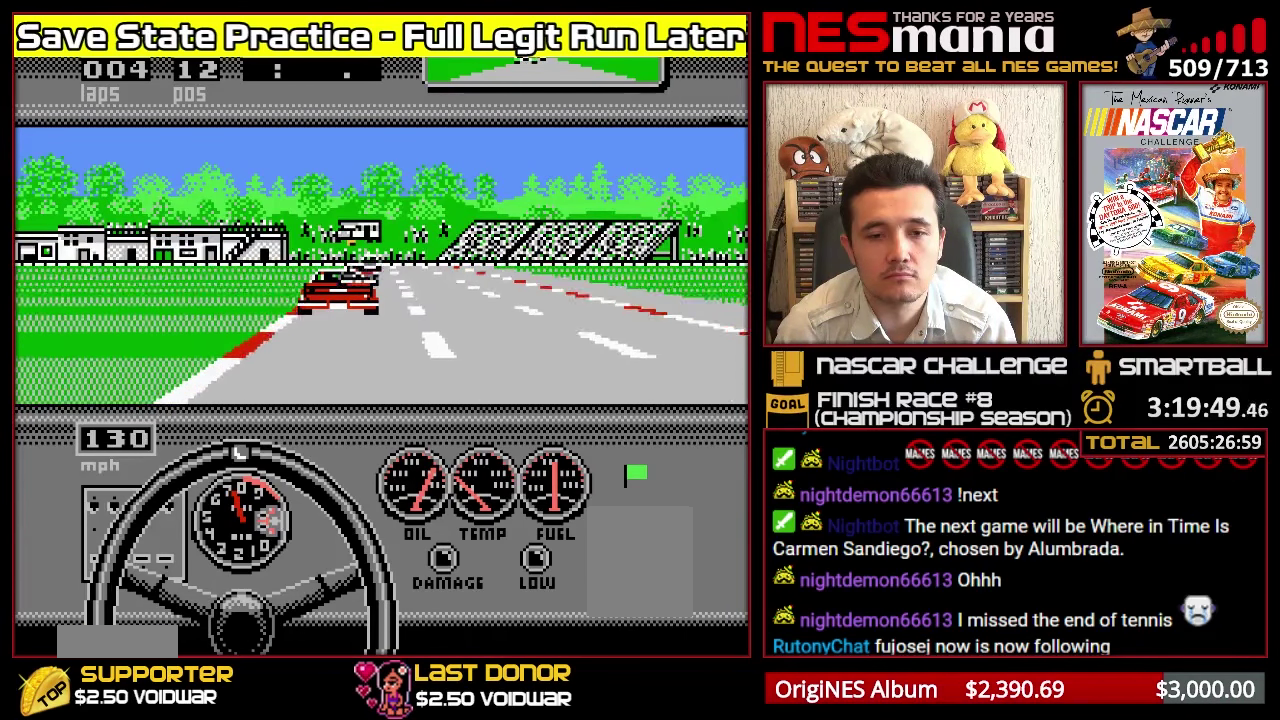
{"buttons": ["A"], "events": []}
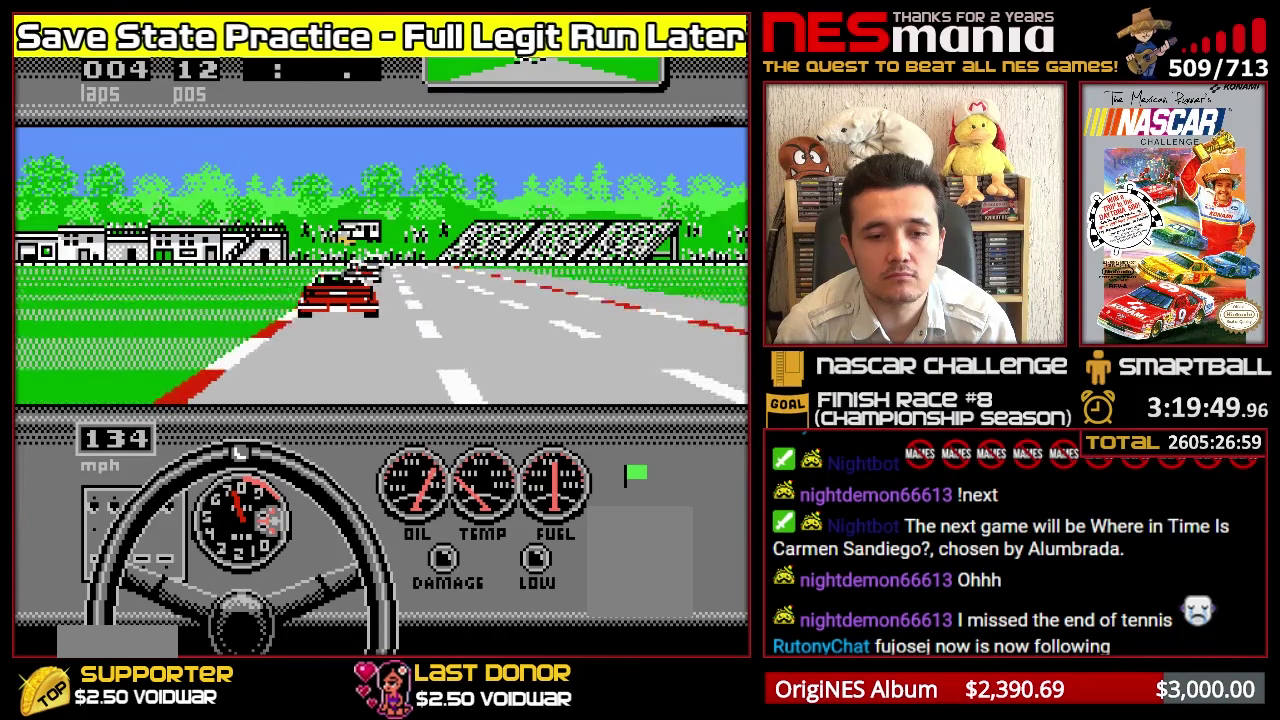
{"buttons": ["A"], "events": []}
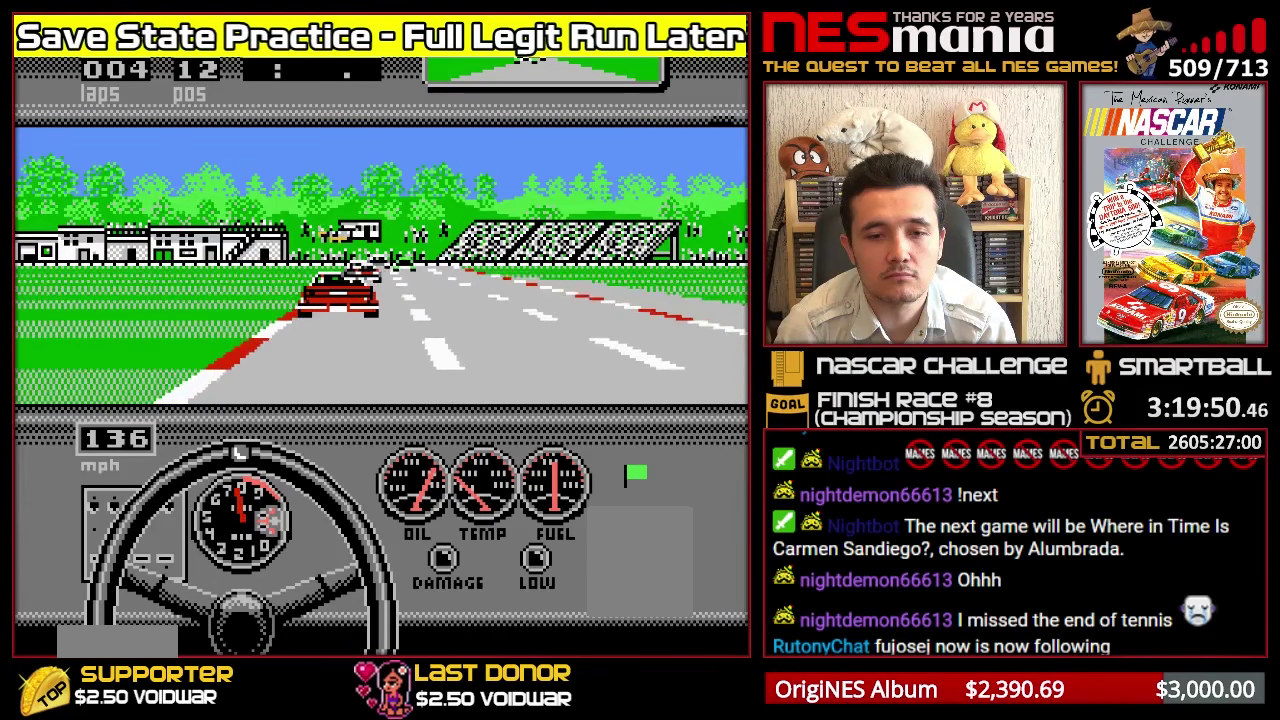
{"buttons": ["A"], "events": []}
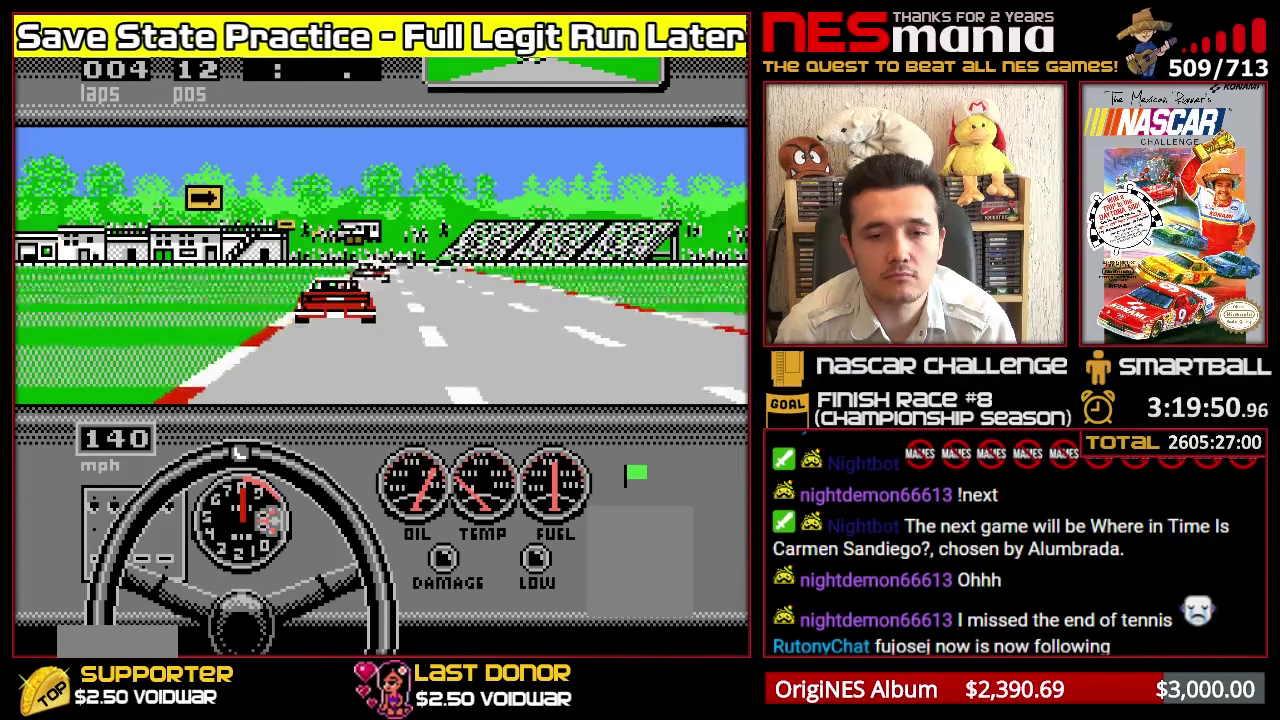
{"buttons": ["A"], "events": [[250, "DPAD_RIGHT", "down"], [383, "DPAD_RIGHT", "up"]]}
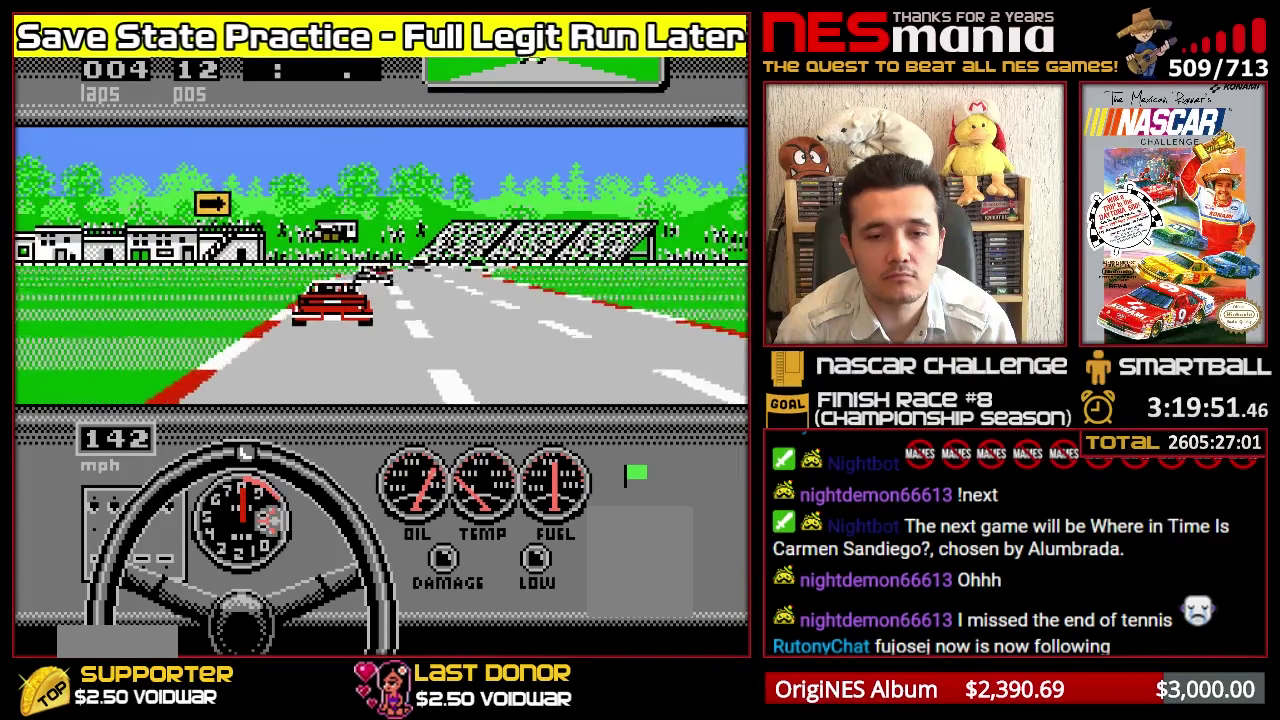
{"buttons": ["A"], "events": [[350, "DPAD_RIGHT", "down"], [500, "DPAD_RIGHT", "up"]]}
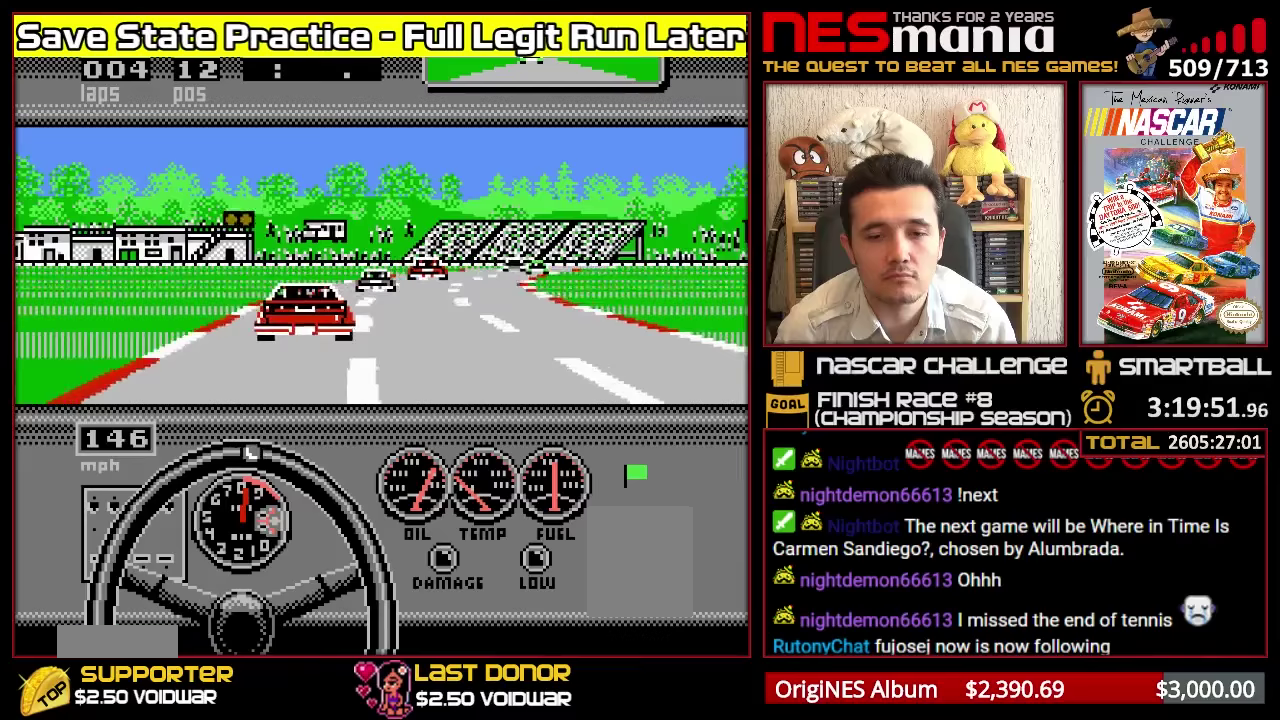
{"buttons": [], "events": [[17, "A", "up"], [83, "DPAD_RIGHT", "down"], [167, "DPAD_RIGHT", "up"], [267, "DPAD_RIGHT", "down"], [333, "DPAD_RIGHT", "up"]]}
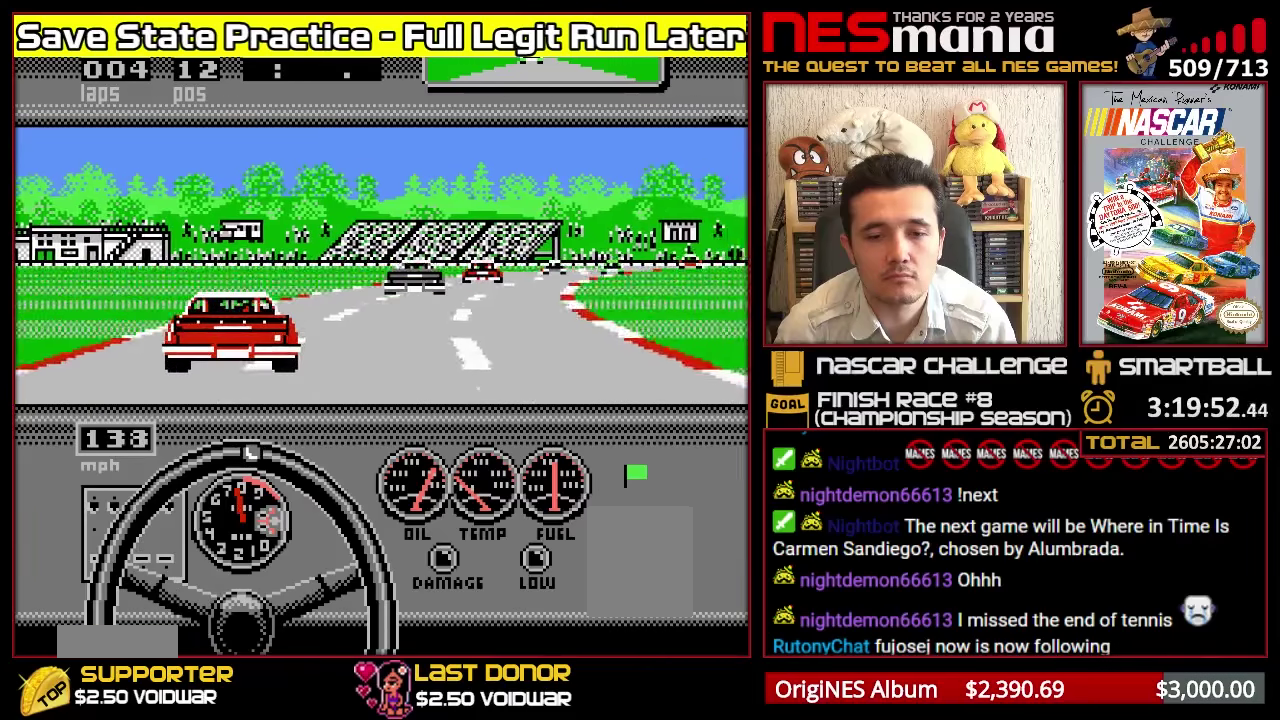
{"buttons": ["A", "DPAD_RIGHT"], "events": [[50, "DPAD_RIGHT", "down"], [133, "DPAD_RIGHT", "up"], [233, "DPAD_RIGHT", "down"], [283, "DPAD_RIGHT", "up"], [333, "DPAD_RIGHT", "down"], [417, "A", "down"], [433, "DPAD_RIGHT", "up"], [500, "DPAD_RIGHT", "down"]]}
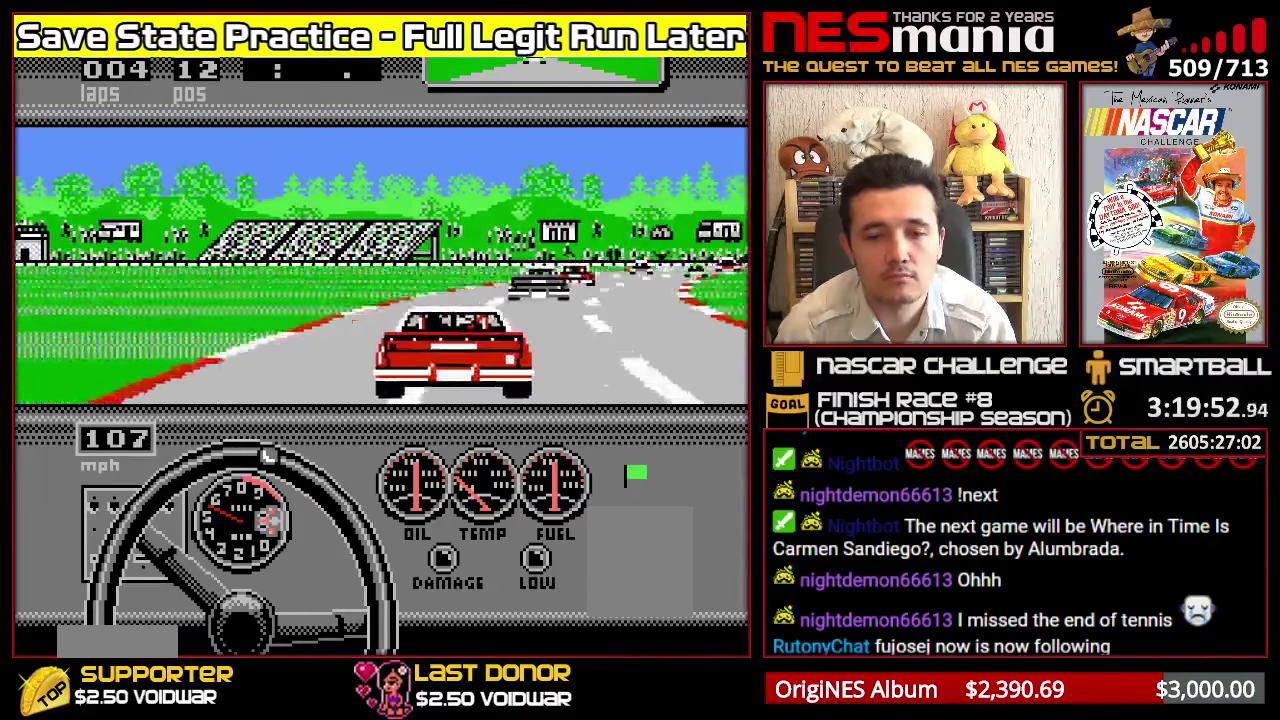
{"buttons": ["A"], "events": [[67, "DPAD_RIGHT", "up"], [100, "A", "up"], [167, "DPAD_RIGHT", "down"], [183, "A", "down"], [217, "DPAD_RIGHT", "up"], [417, "DPAD_RIGHT", "down"], [483, "DPAD_RIGHT", "up"]]}
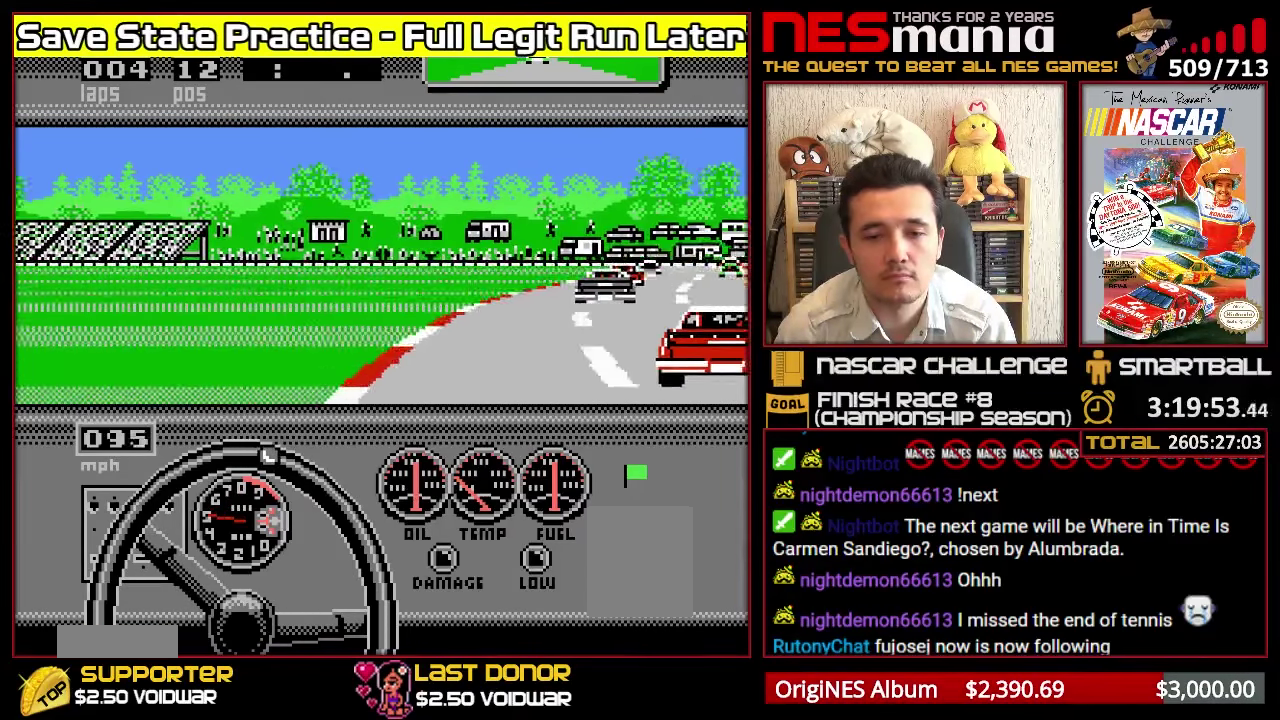
{"buttons": ["A"], "events": []}
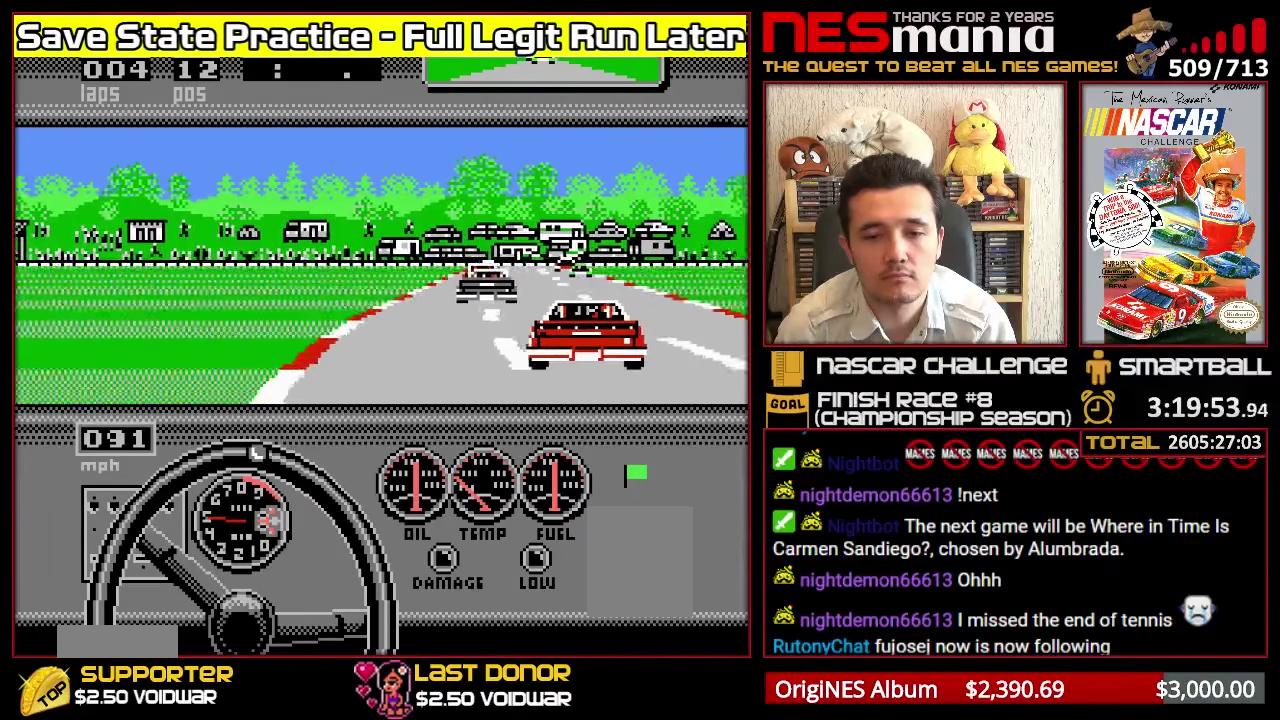
{"buttons": ["A"], "events": [[117, "DPAD_RIGHT", "down"], [300, "DPAD_RIGHT", "up"]]}
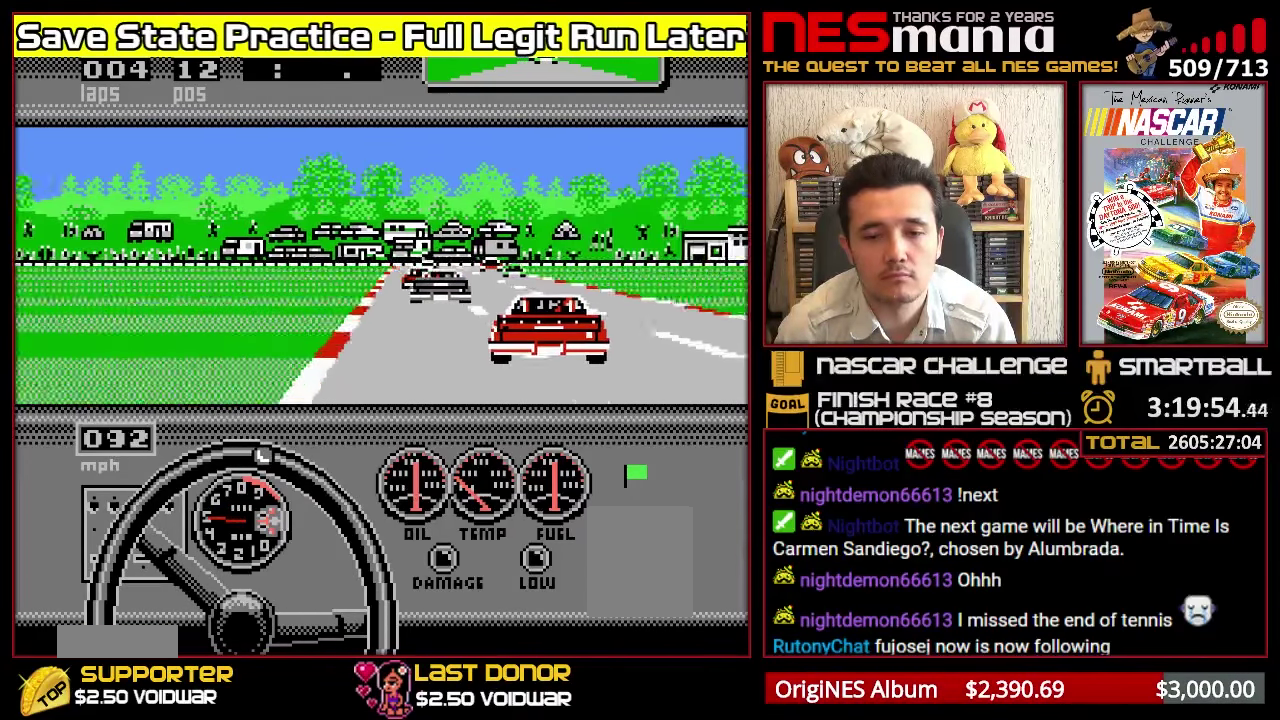
{"buttons": ["A"], "events": []}
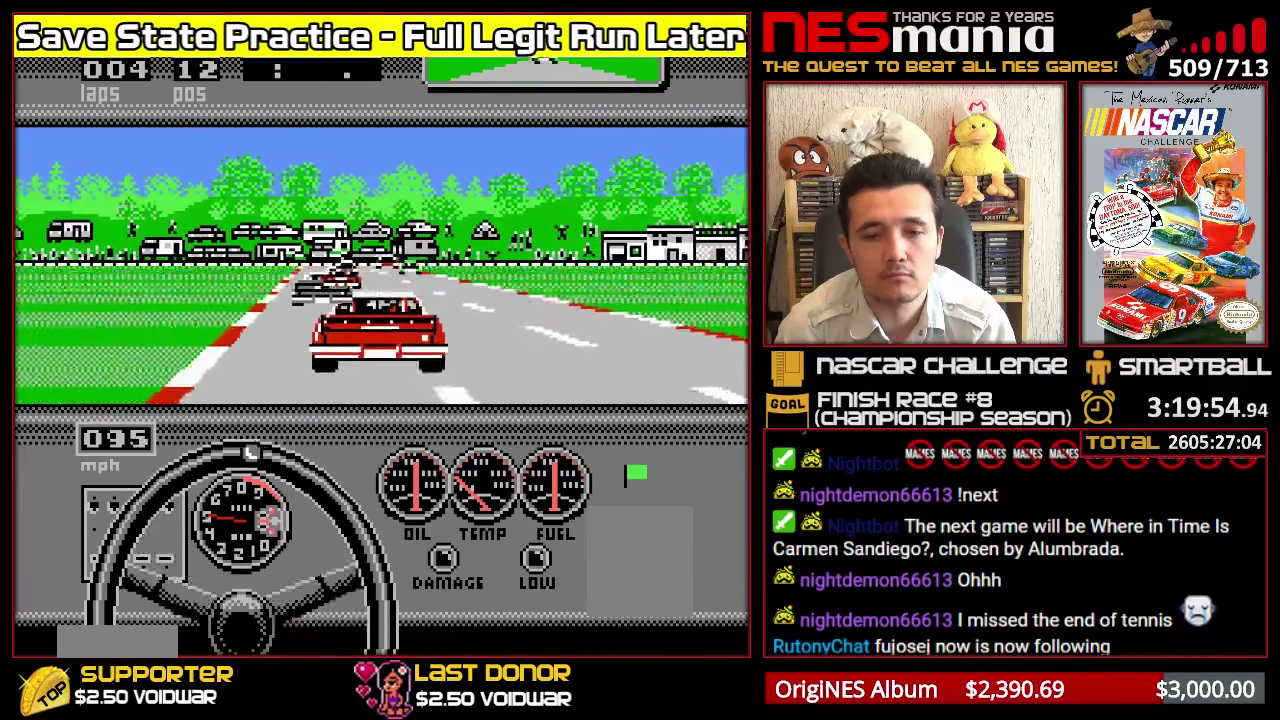
{"buttons": ["A", "DPAD_LEFT"], "events": [[50, "DPAD_RIGHT", "down"], [183, "DPAD_RIGHT", "up"], [400, "DPAD_LEFT", "down"]]}